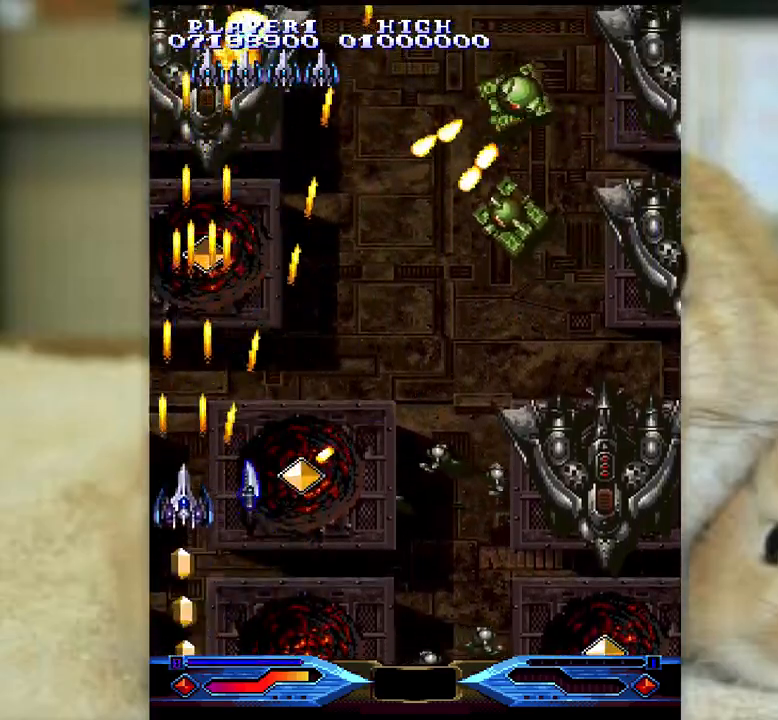
Gameplay with keyboard; each line is a JSON object with the keys held at the frame after it. "events" lists presses ("down") and releases ("up") of "a", "c", "ctrl", "d", "f", "j", "k", "l", "s", "semicolon", "shift", "space", "v", "w", "x" and "z" between this image and that frame as [ms after this image, input, new state], when the widget could be followed in between. No other keys are recorded. Mouse input is not recorded.
{"keys": ["ctrl"], "events": [[200, "l", "up"]]}
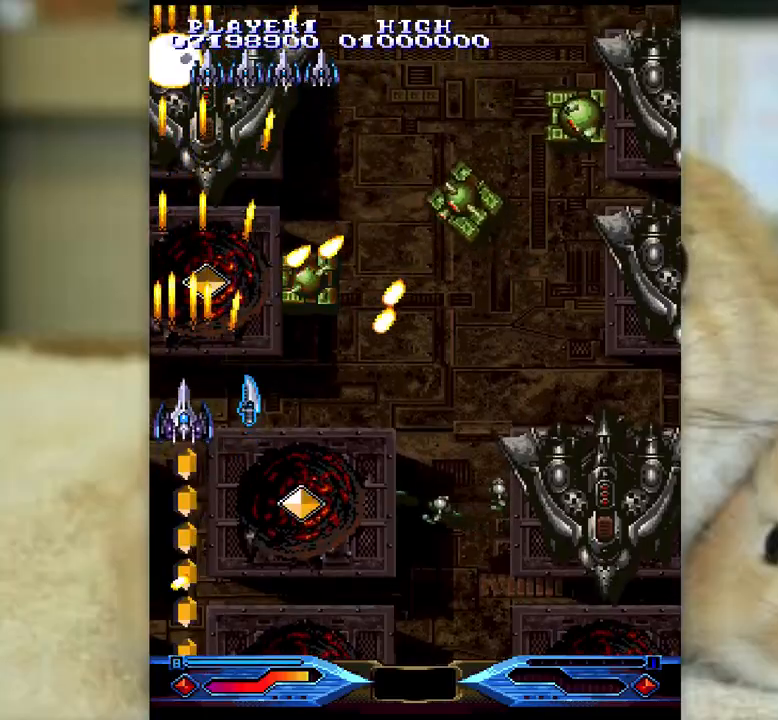
{"keys": ["ctrl"], "events": [[17, "k", "down"], [83, "k", "up"], [200, "k", "down"], [250, "k", "up"], [333, "k", "down"], [400, "k", "up"]]}
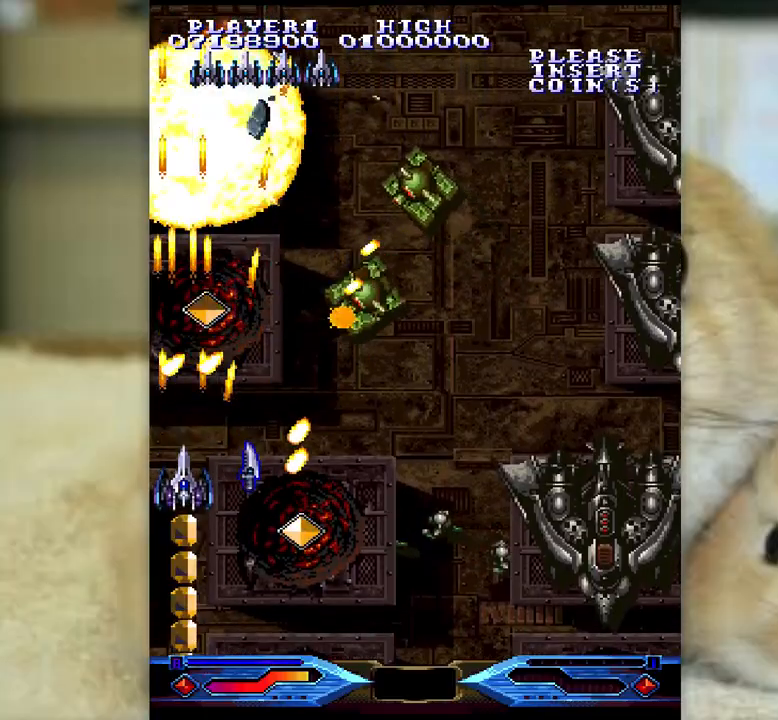
{"keys": ["ctrl"], "events": [[367, "k", "down"], [500, "k", "up"]]}
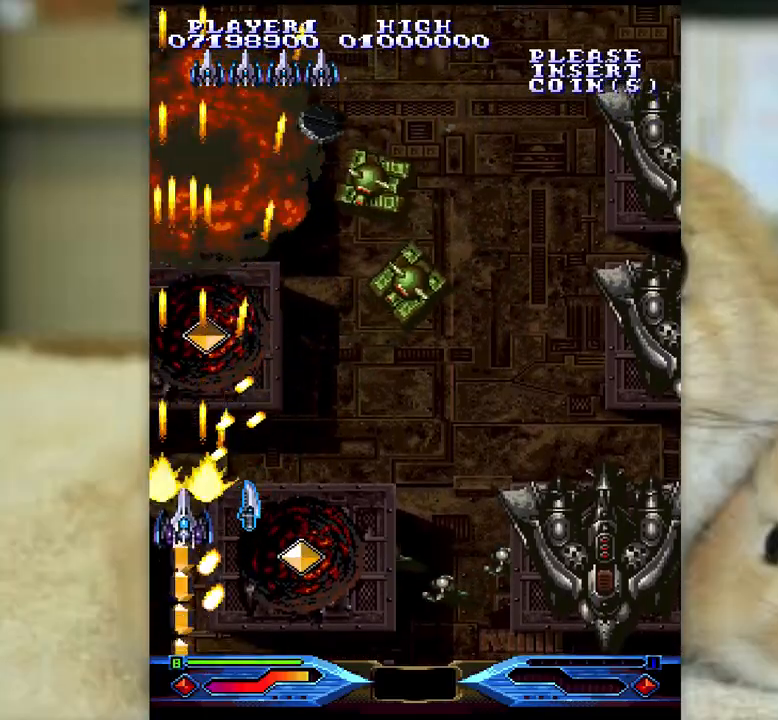
{"keys": ["ctrl", "l"], "events": [[67, "k", "down"], [150, "k", "up"], [217, "k", "down"], [300, "k", "up"], [483, "l", "down"]]}
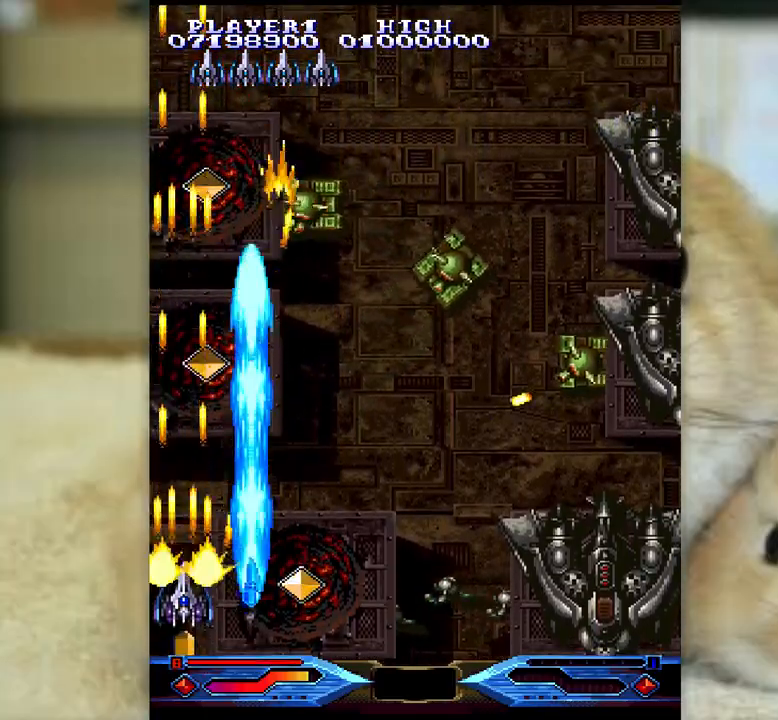
{"keys": ["ctrl"], "events": [[117, "l", "up"], [317, "l", "down"], [400, "l", "up"]]}
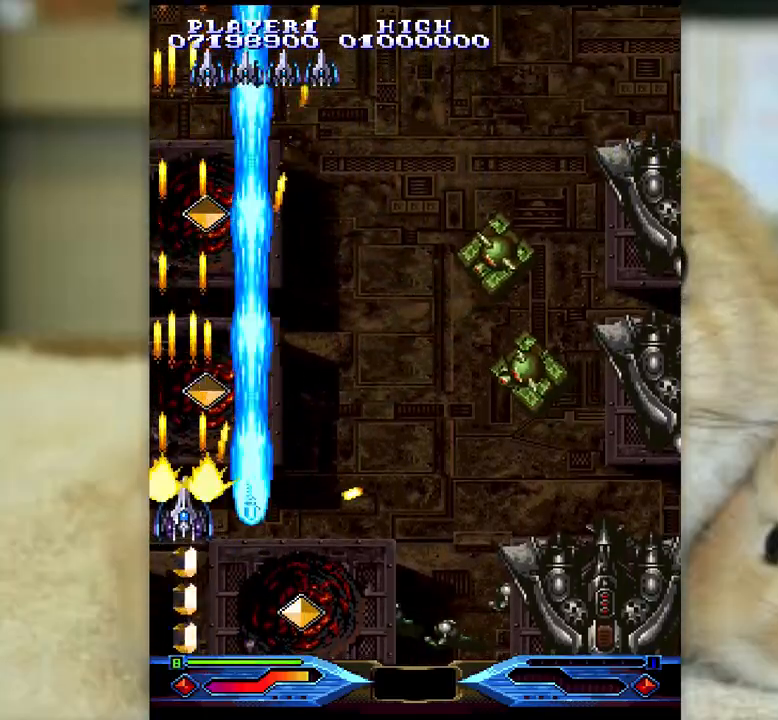
{"keys": ["ctrl"], "events": [[17, "l", "down"], [83, "l", "up"], [450, "k", "down"], [500, "k", "up"]]}
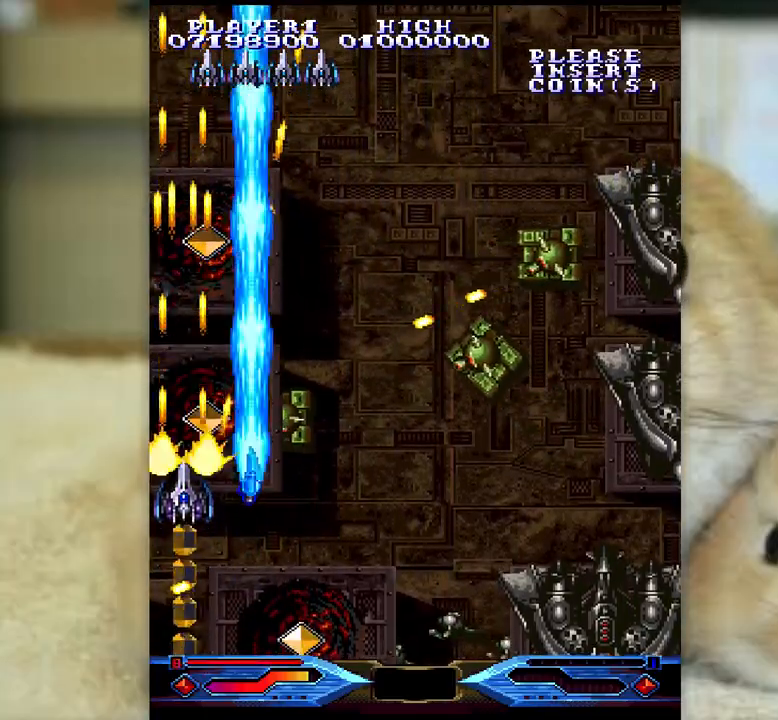
{"keys": ["ctrl"], "events": [[167, "k", "down"], [267, "k", "up"], [367, "k", "down"], [433, "k", "up"]]}
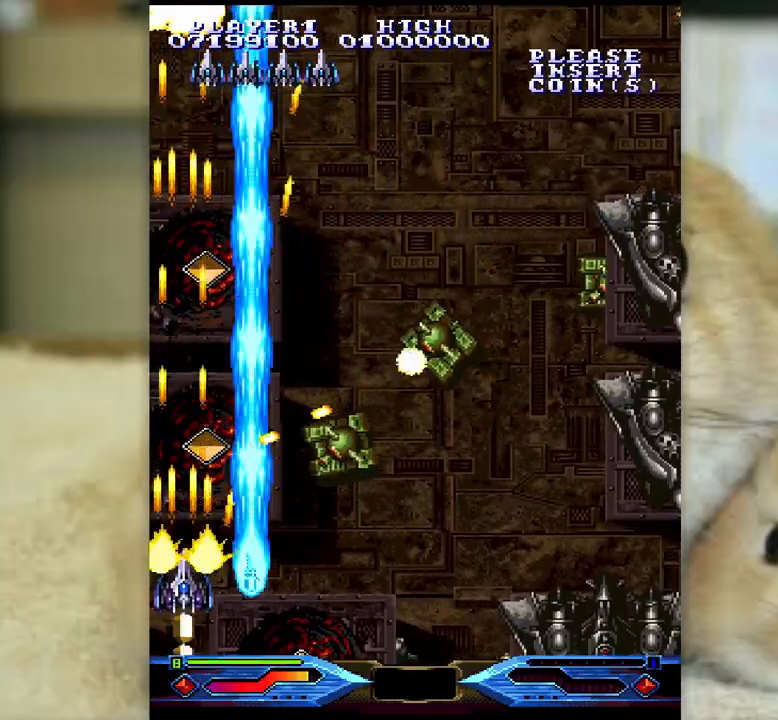
{"keys": ["ctrl"], "events": [[33, "k", "down"], [50, "semicolon", "down"], [100, "k", "up"], [117, "semicolon", "up"], [217, "k", "down"], [217, "semicolon", "down"], [267, "k", "up"], [267, "semicolon", "up"], [350, "semicolon", "down"], [417, "semicolon", "up"]]}
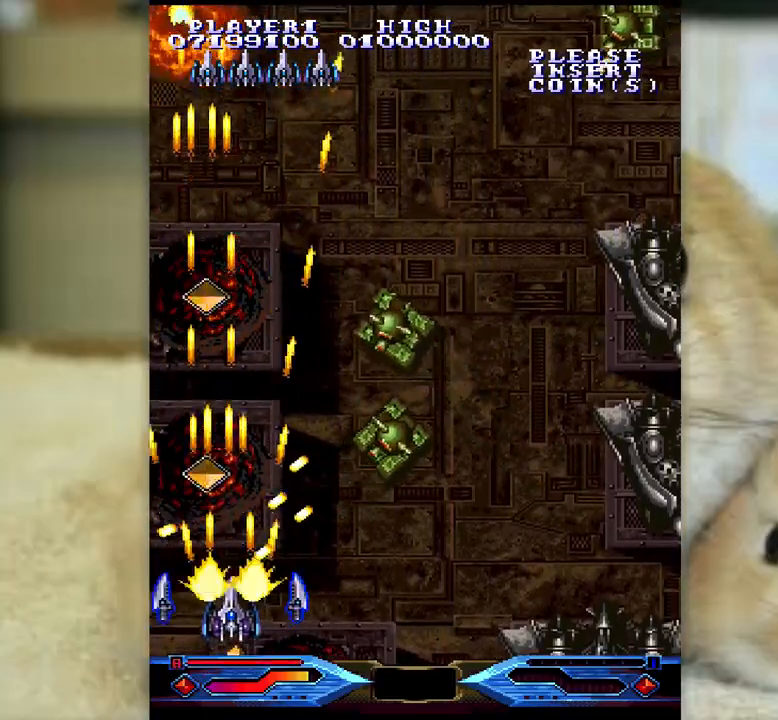
{"keys": ["ctrl"], "events": [[17, "k", "down"], [17, "semicolon", "down"], [117, "k", "up"], [233, "k", "down"], [233, "semicolon", "up"], [400, "j", "down"], [500, "j", "up"], [500, "k", "up"]]}
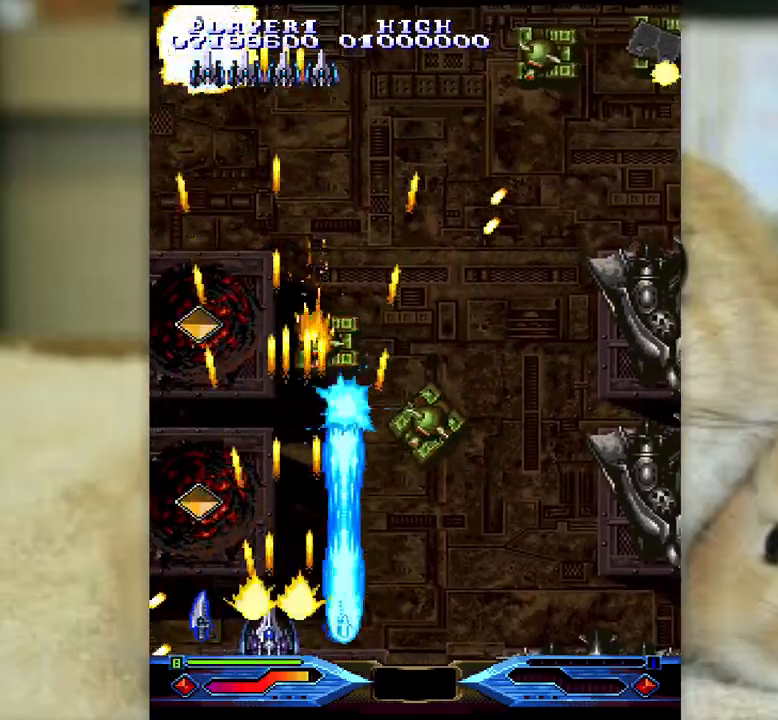
{"keys": ["ctrl", "l"], "events": [[167, "j", "down"], [167, "k", "down"], [217, "k", "up"], [233, "j", "up"], [383, "l", "down"], [400, "j", "down"], [500, "j", "up"]]}
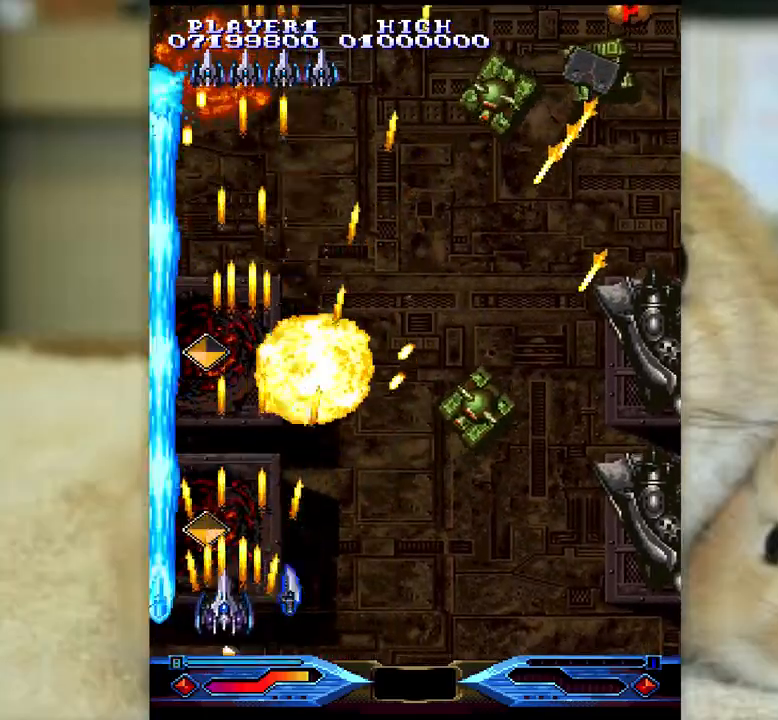
{"keys": ["ctrl", "k", "semicolon"], "events": [[133, "j", "down"], [183, "j", "up"], [383, "l", "up"], [450, "k", "down"], [450, "semicolon", "down"]]}
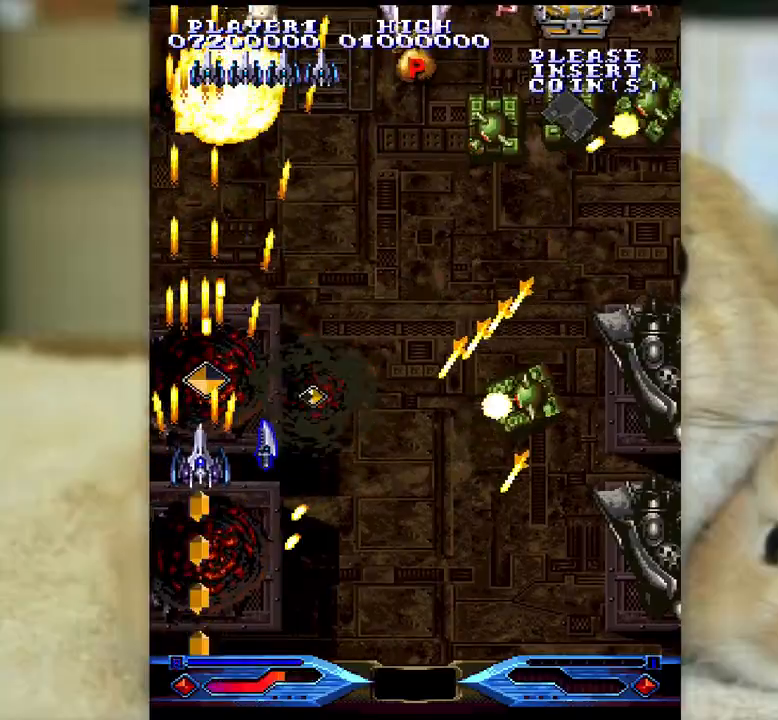
{"keys": ["ctrl", "j", "l"], "events": [[33, "k", "up"], [117, "l", "down"], [250, "semicolon", "up"], [267, "l", "up"], [433, "j", "down"], [483, "l", "down"]]}
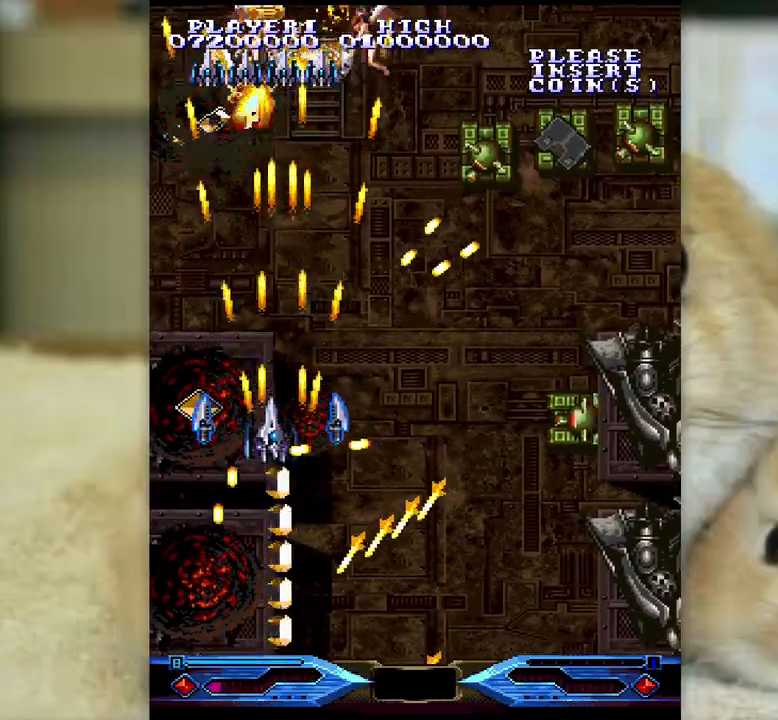
{"keys": ["ctrl"], "events": [[250, "j", "up"], [267, "l", "up"], [367, "k", "down"], [383, "k", "up"]]}
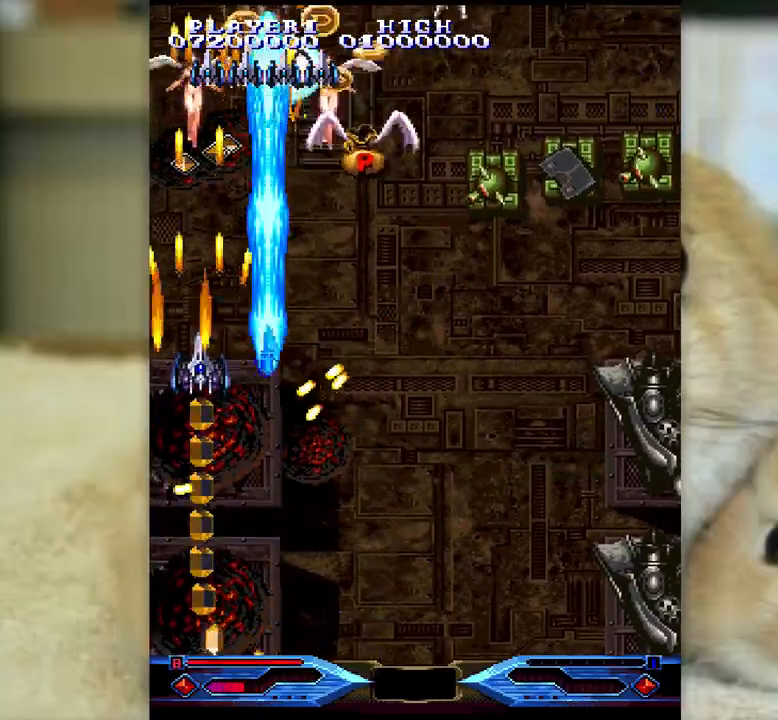
{"keys": ["ctrl"], "events": [[50, "semicolon", "down"], [250, "k", "down"], [333, "semicolon", "up"], [483, "k", "up"]]}
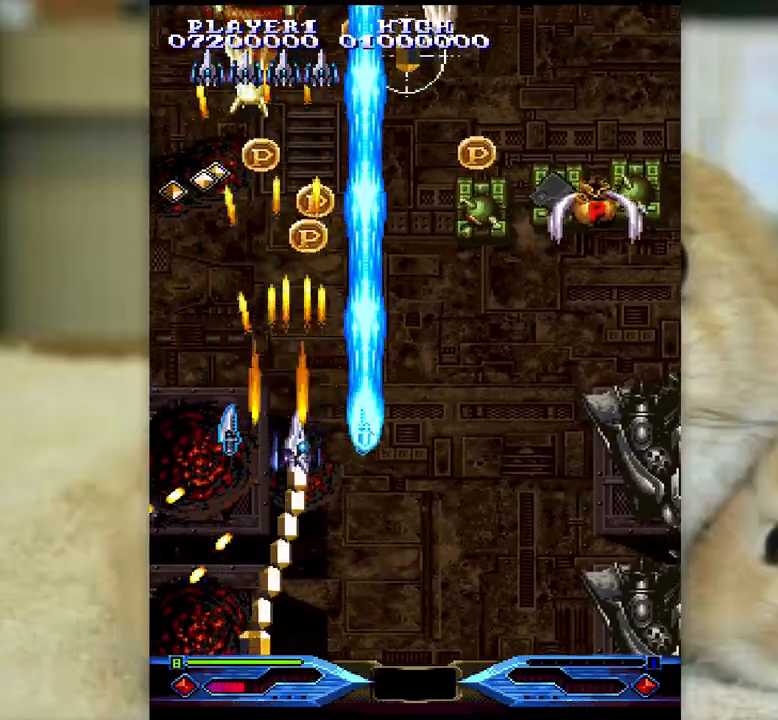
{"keys": ["ctrl", "k", "semicolon"], "events": [[67, "k", "down"], [150, "k", "up"], [233, "k", "down"], [267, "semicolon", "down"], [350, "k", "up"], [367, "semicolon", "up"], [383, "k", "down"], [450, "semicolon", "down"]]}
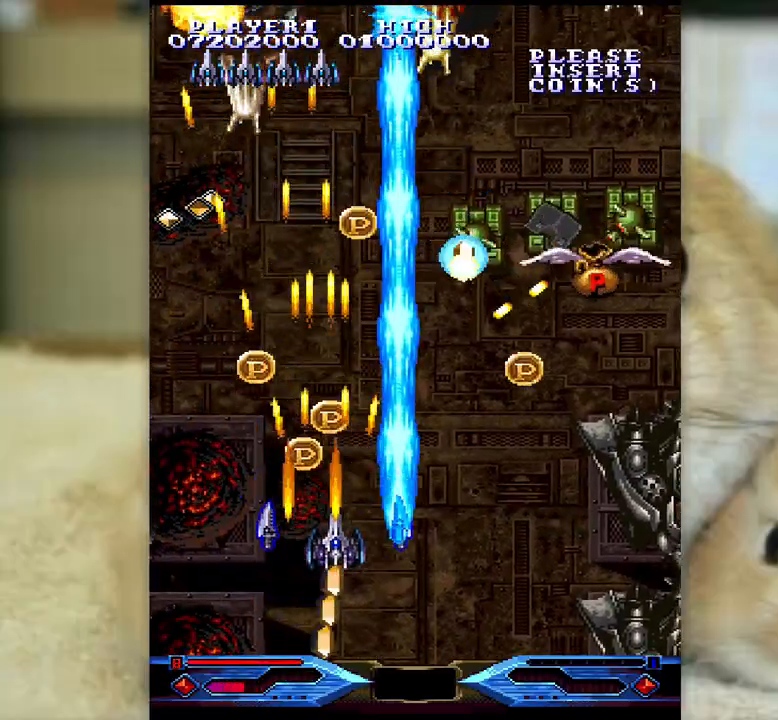
{"keys": ["ctrl", "l", "semicolon"], "events": [[133, "k", "up"], [250, "l", "down"], [317, "semicolon", "up"], [383, "l", "up"], [433, "l", "down"], [433, "semicolon", "down"]]}
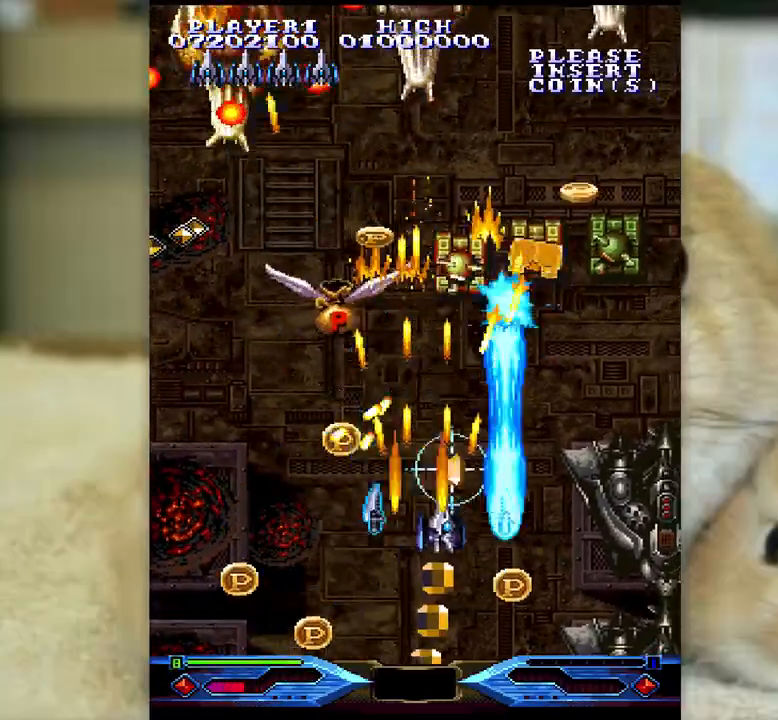
{"keys": ["ctrl", "semicolon"], "events": [[83, "l", "up"], [183, "l", "down"], [267, "l", "up"], [400, "l", "down"], [450, "l", "up"]]}
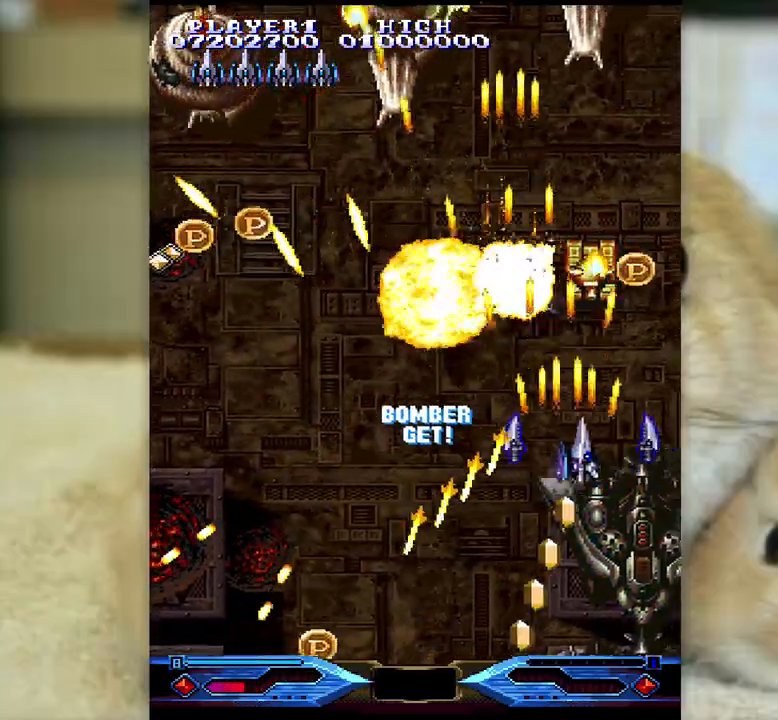
{"keys": ["ctrl", "semicolon"], "events": [[50, "semicolon", "up"], [67, "k", "down"], [133, "k", "up"], [233, "j", "down"], [250, "k", "down"], [383, "semicolon", "down"], [400, "j", "up"], [433, "k", "up"]]}
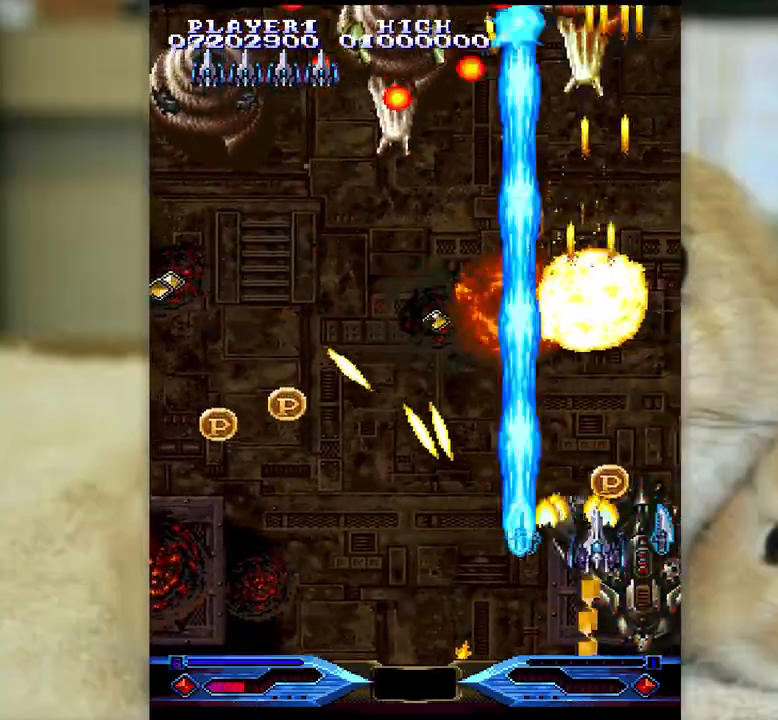
{"keys": ["ctrl", "j", "k"], "events": [[183, "l", "down"], [233, "semicolon", "up"], [300, "j", "down"], [400, "l", "up"], [467, "k", "down"]]}
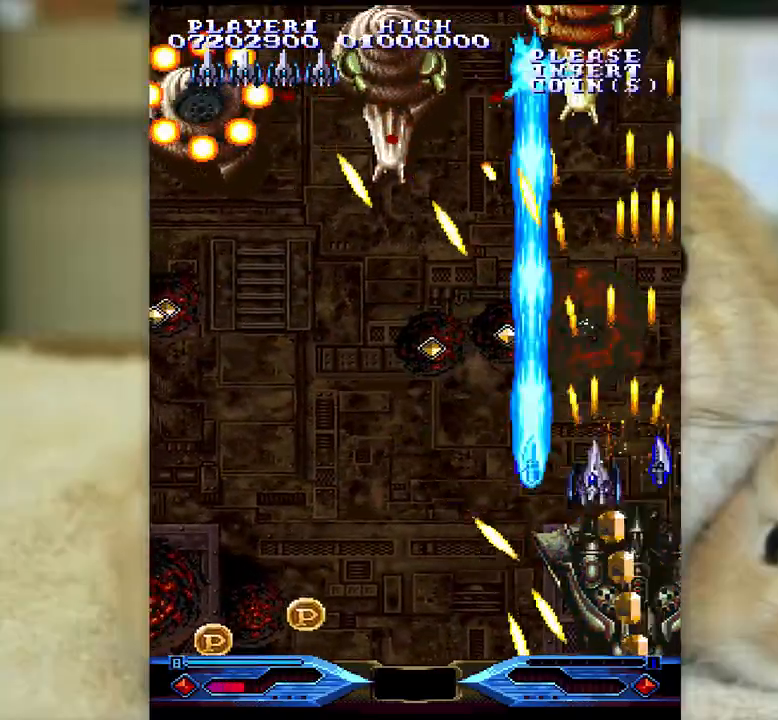
{"keys": ["ctrl"], "events": [[50, "j", "up"], [67, "k", "up"], [167, "k", "down"], [217, "j", "down"], [283, "j", "up"], [283, "k", "up"], [367, "j", "down"], [383, "k", "down"], [467, "k", "up"], [483, "j", "up"]]}
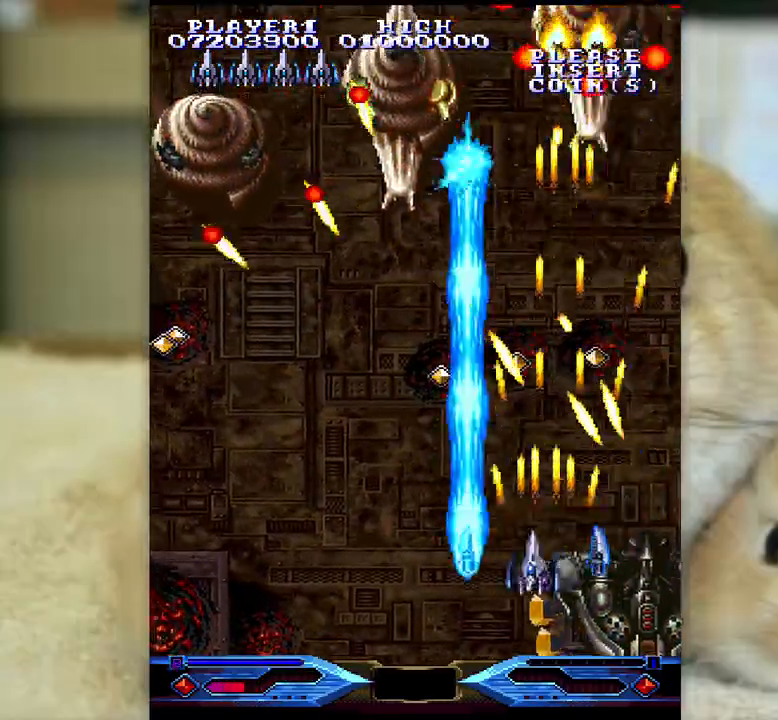
{"keys": ["ctrl", "k"], "events": [[50, "j", "down"], [67, "k", "down"], [133, "k", "up"], [150, "j", "up"], [250, "j", "down"], [250, "k", "down"], [317, "k", "up"], [350, "j", "up"], [433, "k", "down"]]}
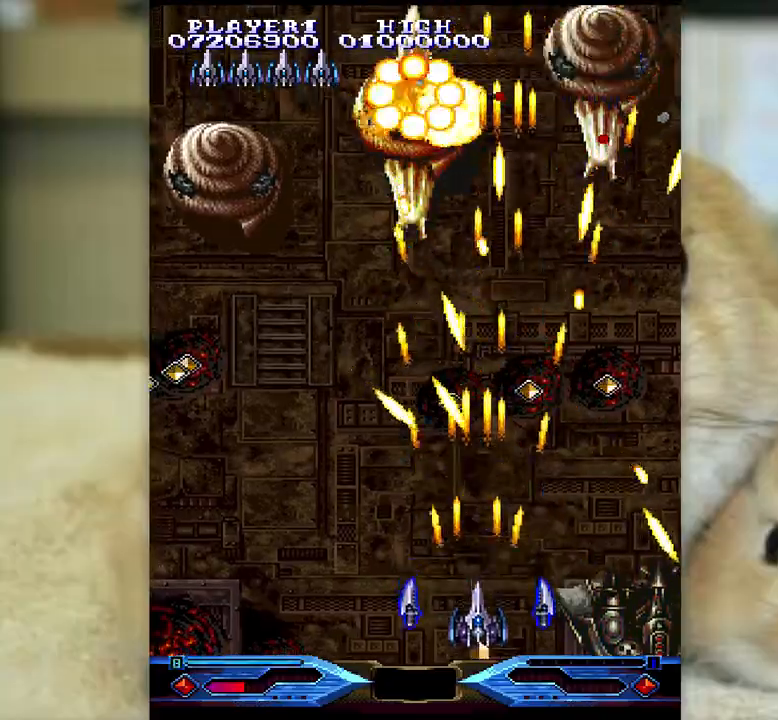
{"keys": ["ctrl", "k"], "events": [[33, "k", "up"], [133, "j", "down"], [133, "k", "down"], [233, "j", "up"], [233, "k", "up"], [300, "k", "down"], [333, "j", "down"], [400, "j", "up"]]}
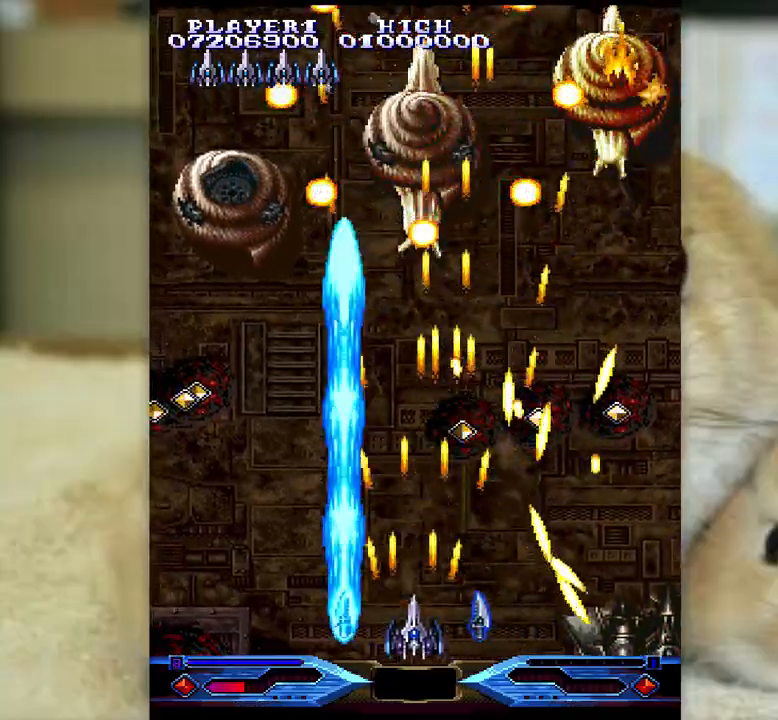
{"keys": ["ctrl", "k"], "events": [[83, "j", "down"], [150, "j", "up"], [383, "j", "down"], [433, "j", "up"]]}
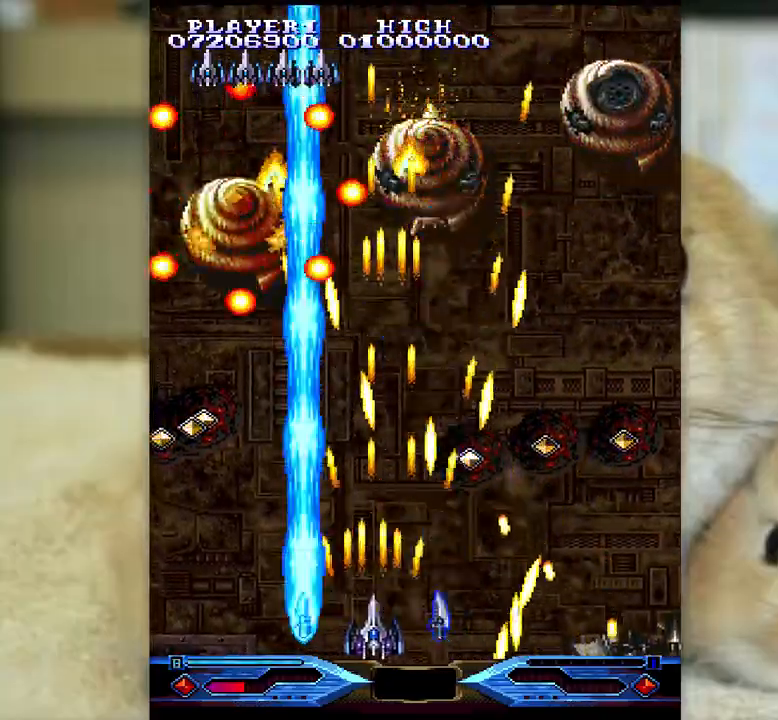
{"keys": ["ctrl", "j", "k"], "events": [[133, "j", "down"], [183, "j", "up"], [250, "j", "down"], [317, "j", "up"], [400, "j", "down"]]}
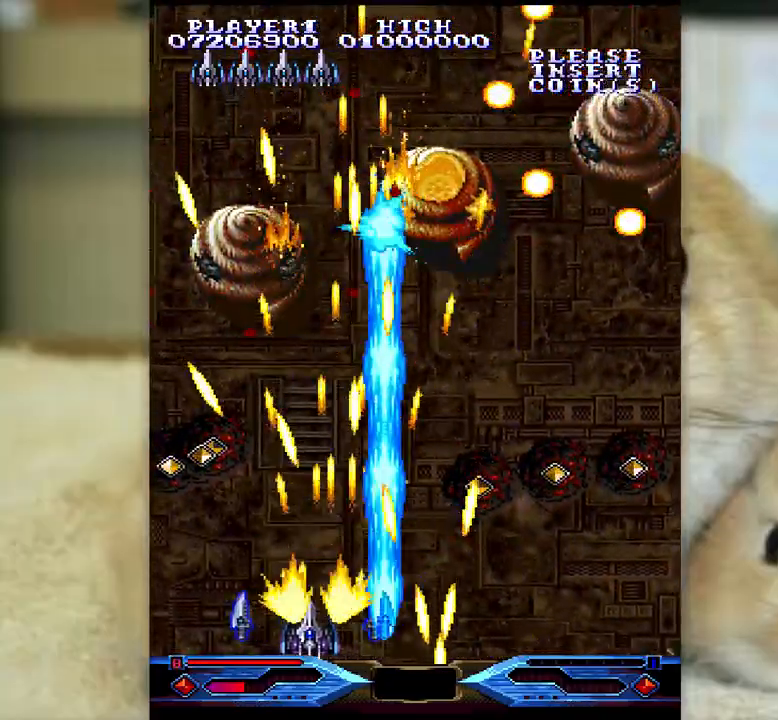
{"keys": ["ctrl", "k", "semicolon"], "events": [[100, "k", "up"], [183, "l", "down"], [367, "j", "up"], [417, "l", "up"], [467, "k", "down"], [483, "semicolon", "down"]]}
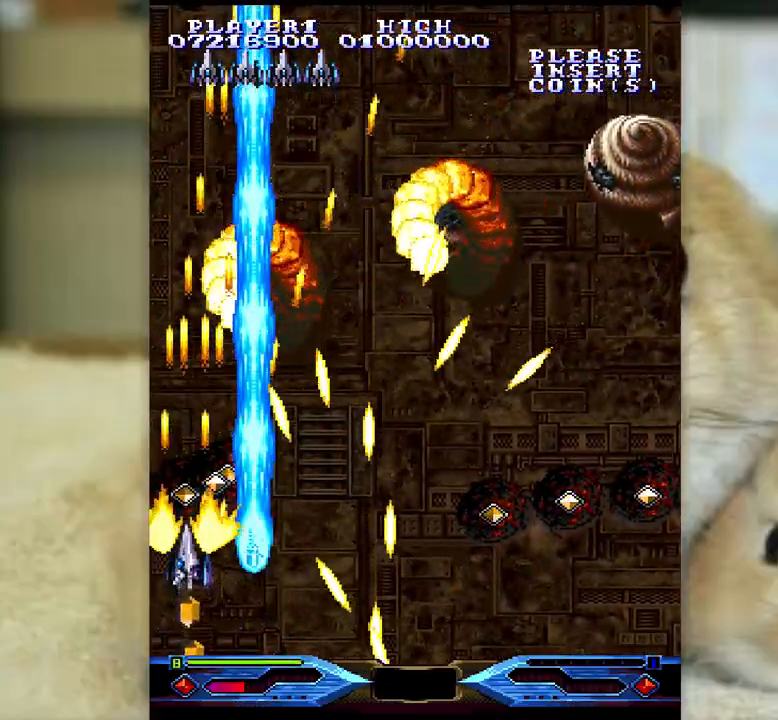
{"keys": ["ctrl", "l", "semicolon"], "events": [[50, "k", "up"], [50, "semicolon", "up"], [150, "l", "down"], [233, "j", "down"], [267, "j", "up"], [317, "l", "up"], [417, "l", "down"], [467, "semicolon", "down"]]}
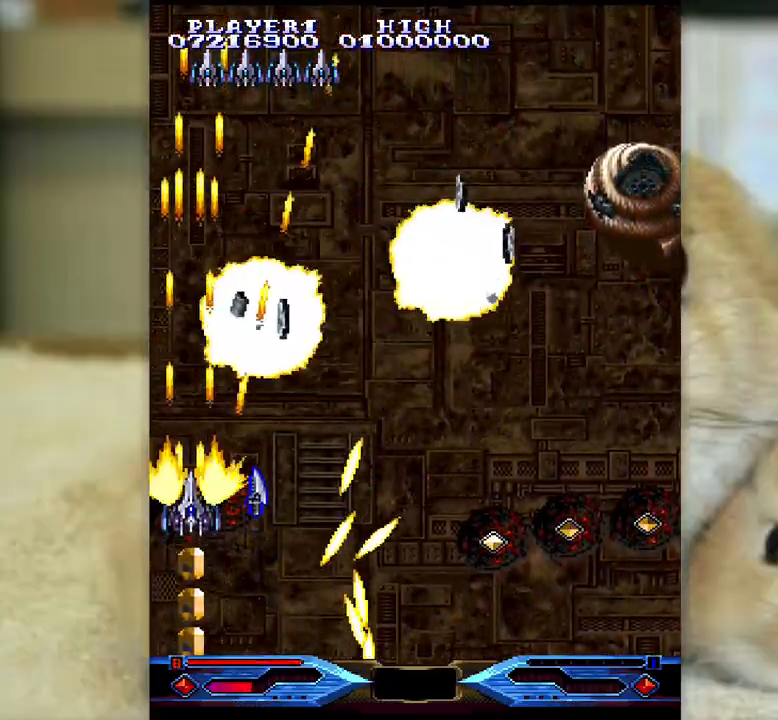
{"keys": ["ctrl", "semicolon"], "events": [[133, "l", "up"], [217, "k", "down"], [500, "k", "up"]]}
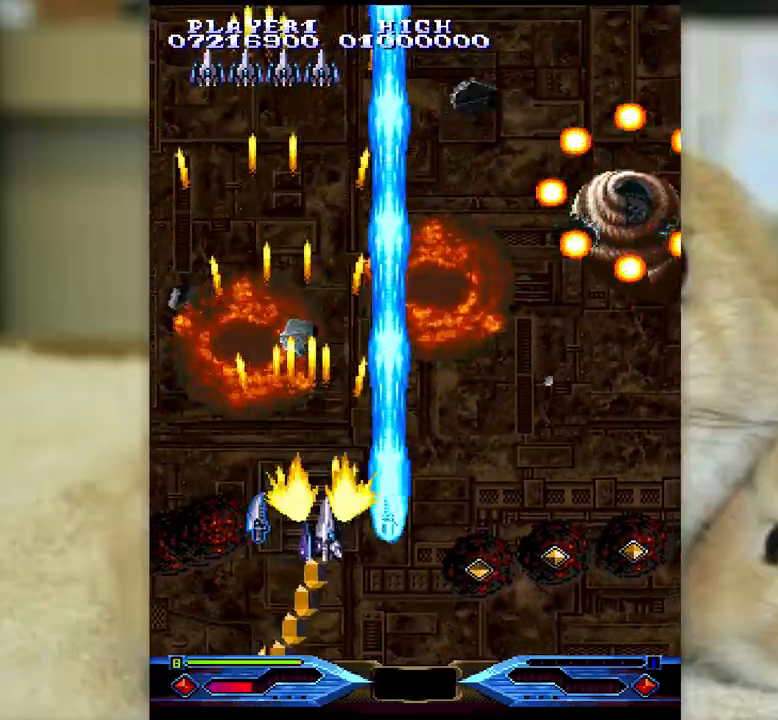
{"keys": ["ctrl", "semicolon"], "events": [[83, "k", "down"], [183, "k", "up"], [417, "k", "down"], [467, "k", "up"]]}
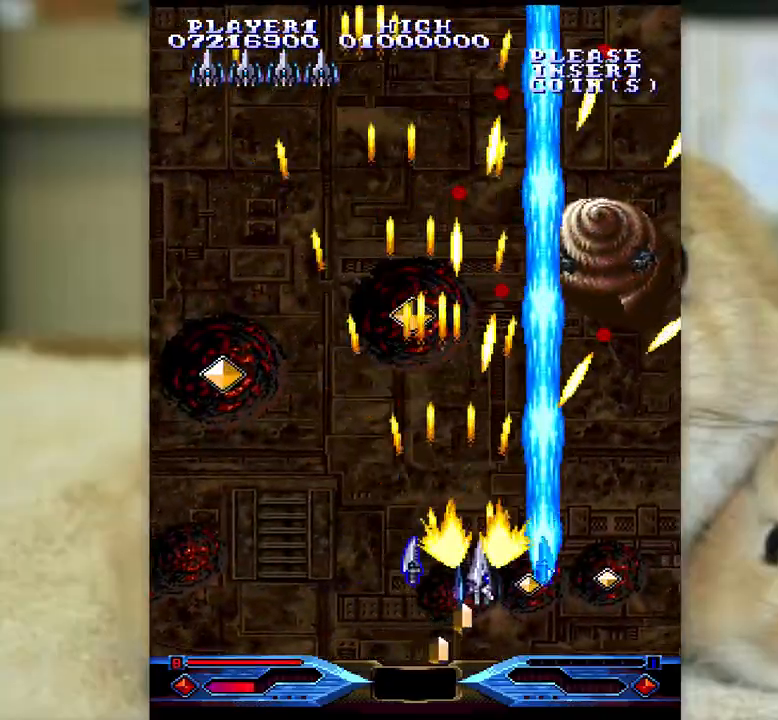
{"keys": ["ctrl"], "events": [[350, "semicolon", "up"]]}
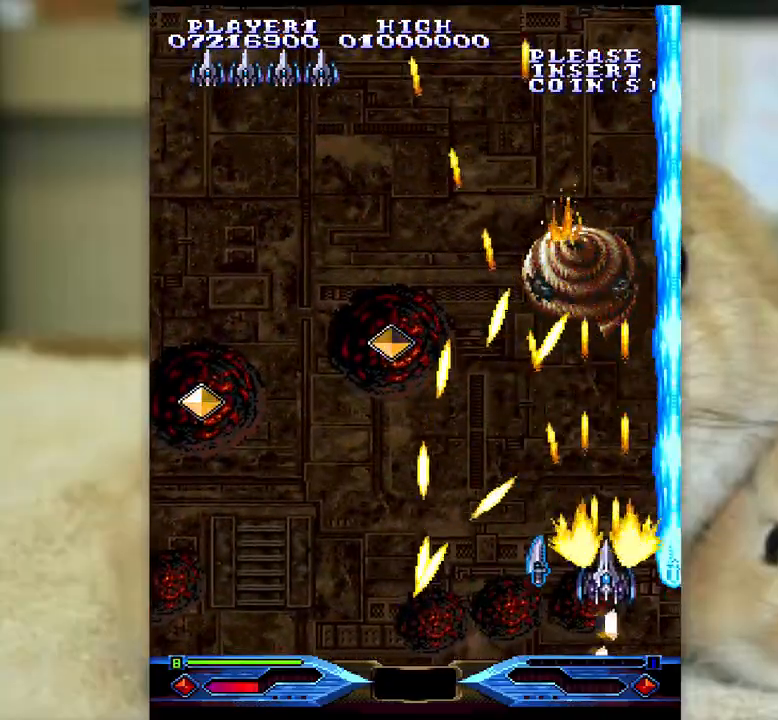
{"keys": ["ctrl", "l"], "events": [[117, "l", "down"], [217, "l", "up"], [300, "l", "down"], [317, "j", "down"], [400, "j", "up"], [400, "l", "up"], [483, "l", "down"]]}